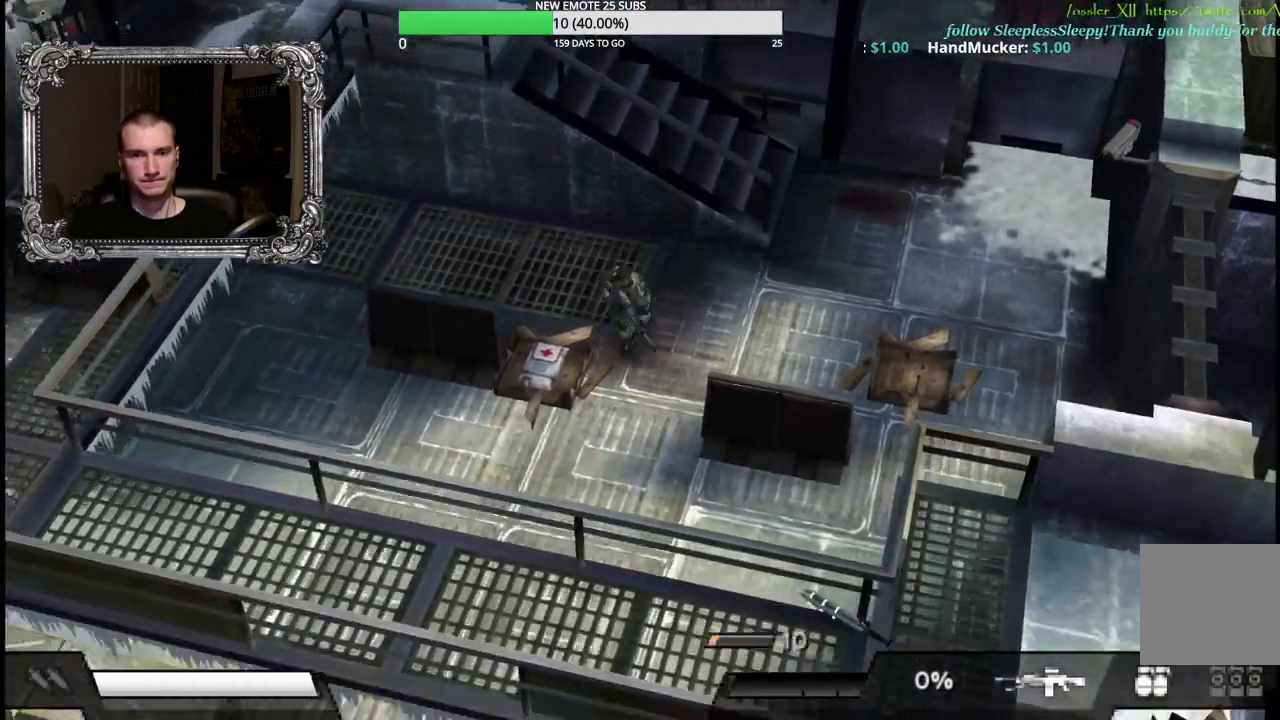
Gameplay with a controller (Xbox layout); each line is a JSON object with the inputs held at the frame after it. "events" lists button and stick changes between this image and that frame as [ms after this image, input, new state], when the widget could be followed in between.
{"buttons": ["R2"], "left_stick": "down", "right_stick": "center", "events": []}
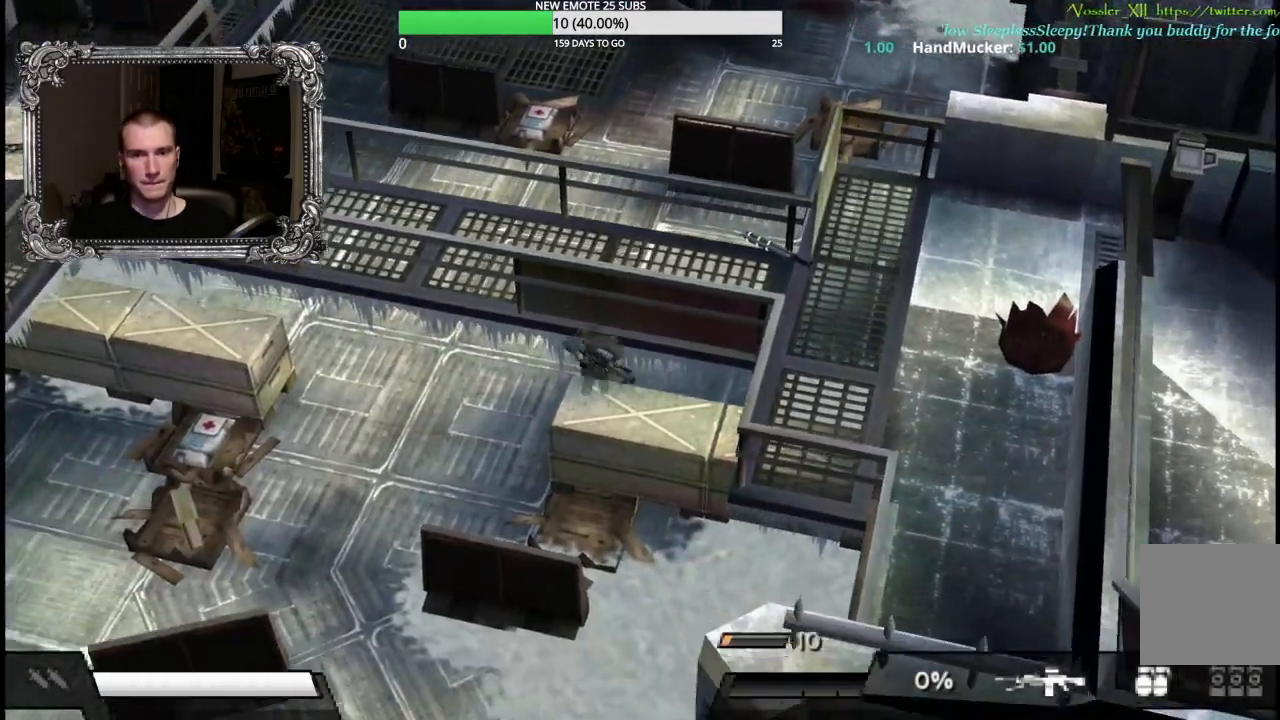
{"buttons": ["R2"], "left_stick": "down-right", "right_stick": "center", "events": [[17, "left_stick", "down-left"], [217, "left_stick", "down"], [367, "left_stick", "down-right"]]}
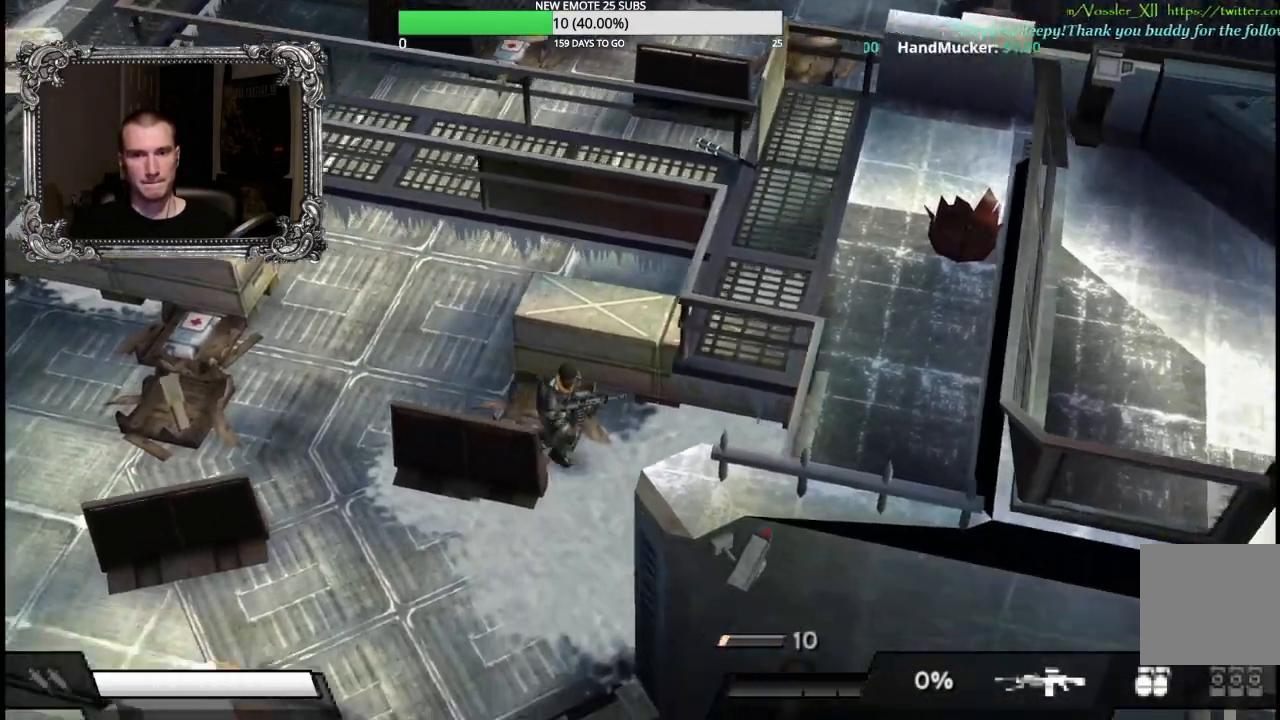
{"buttons": [], "left_stick": "down", "right_stick": "center", "events": [[83, "left_stick", "down"], [350, "R2", "up"]]}
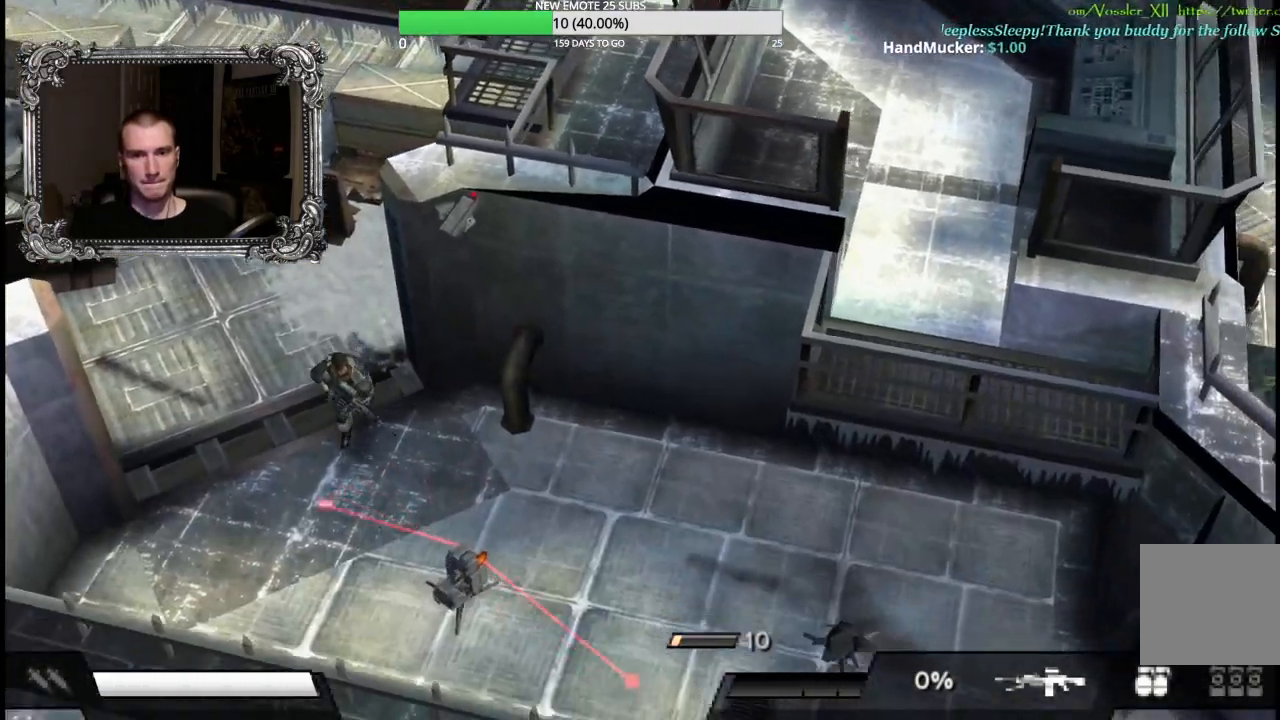
{"buttons": [], "left_stick": "center", "right_stick": "center", "events": [[33, "left_stick", "center"]]}
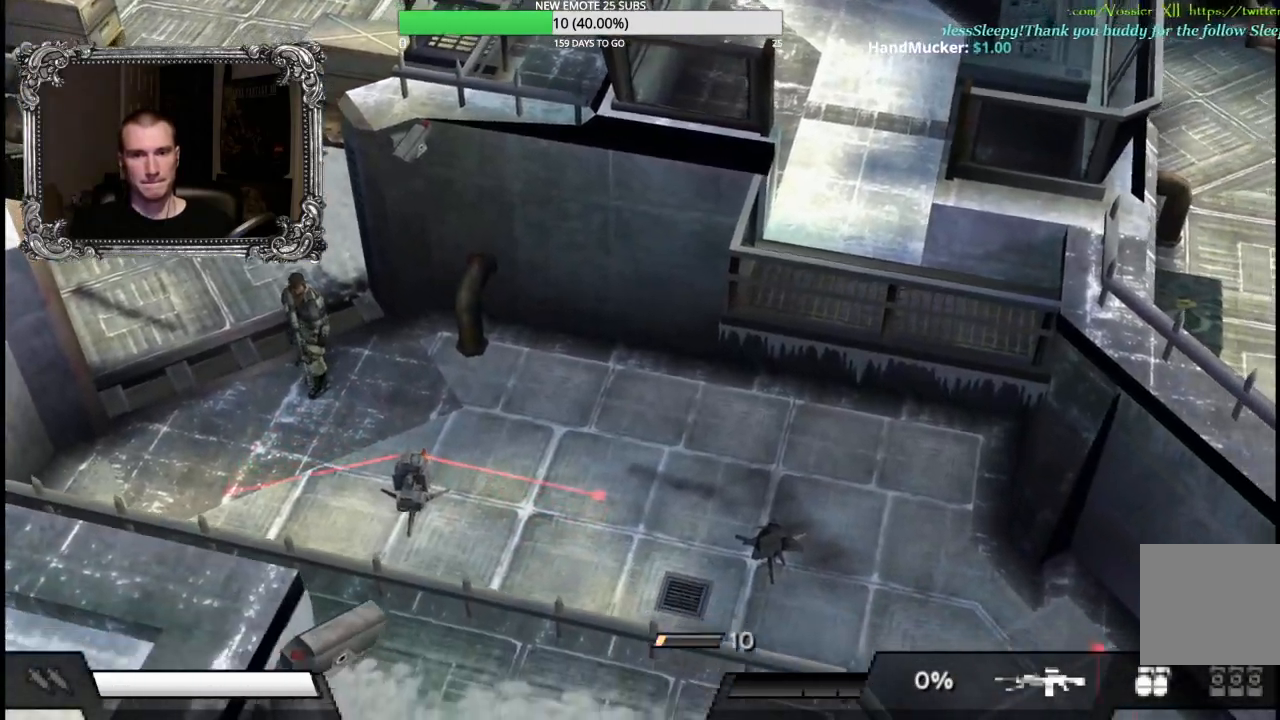
{"buttons": [], "left_stick": "down", "right_stick": "center", "events": [[17, "left_stick", "down-left"], [83, "left_stick", "left"], [317, "left_stick", "down"]]}
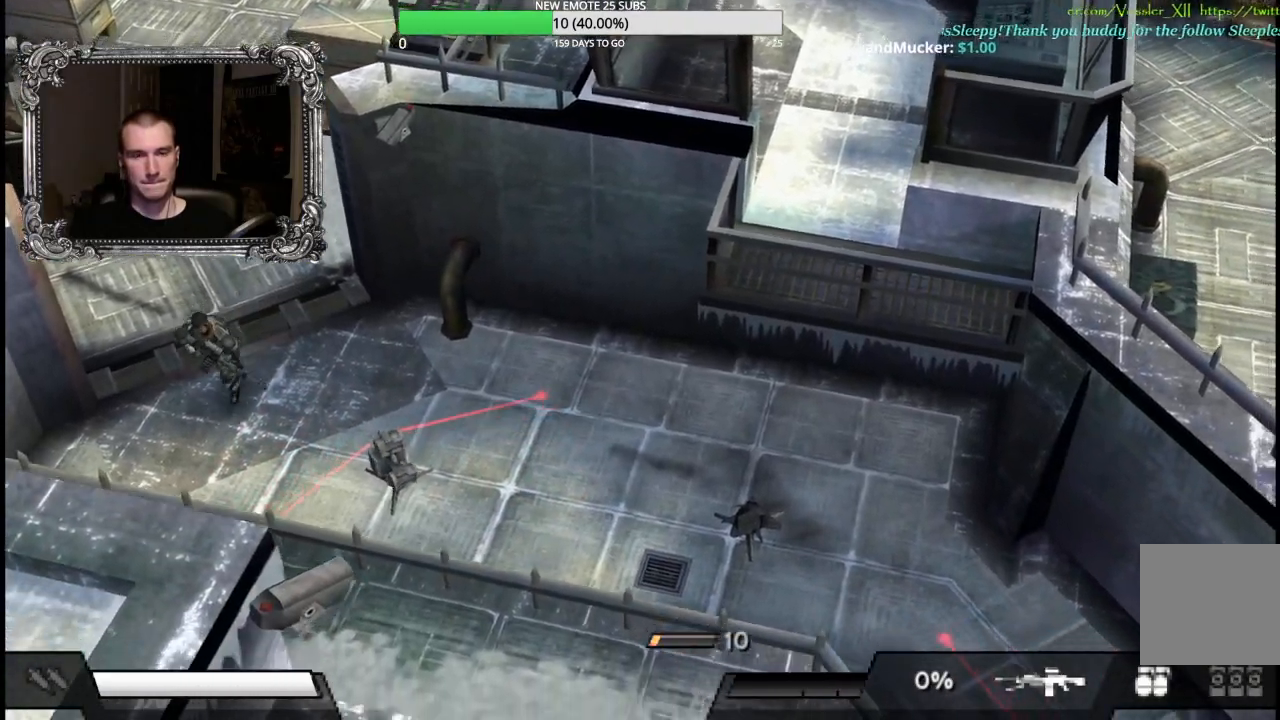
{"buttons": [], "left_stick": "down", "right_stick": "center", "events": []}
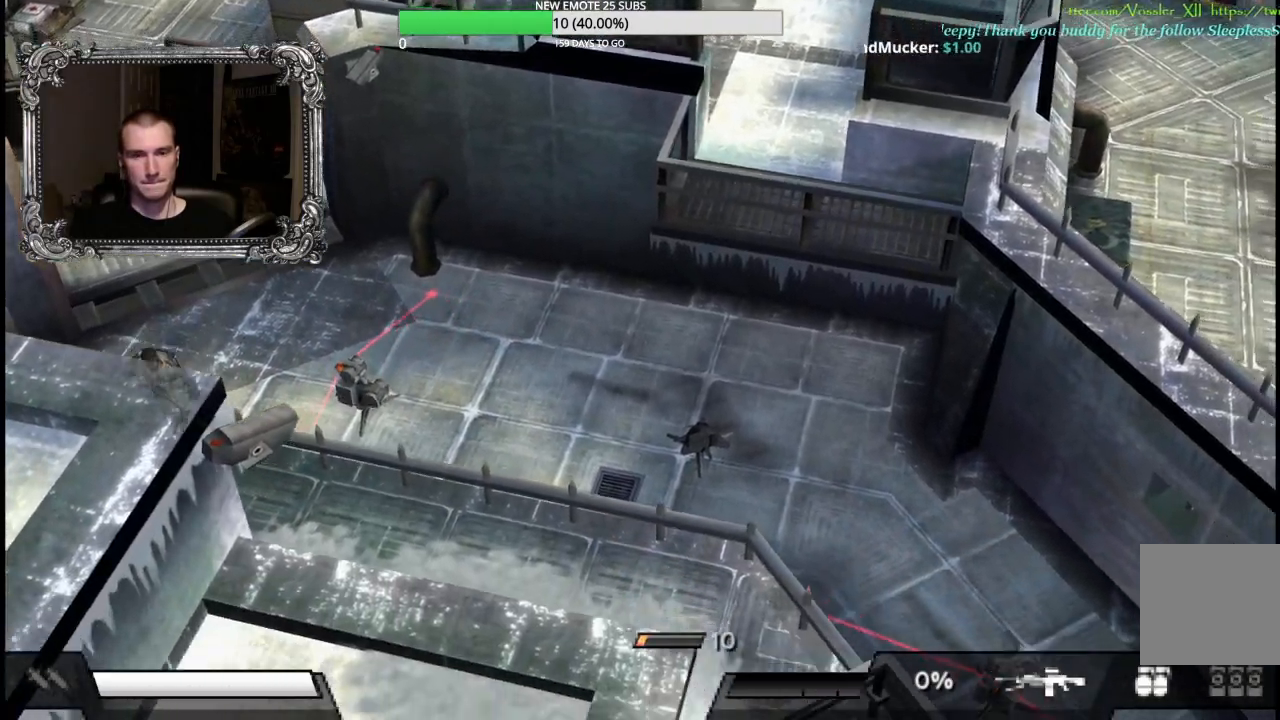
{"buttons": [], "left_stick": "down-right", "right_stick": "center", "events": [[17, "left_stick", "down-right"]]}
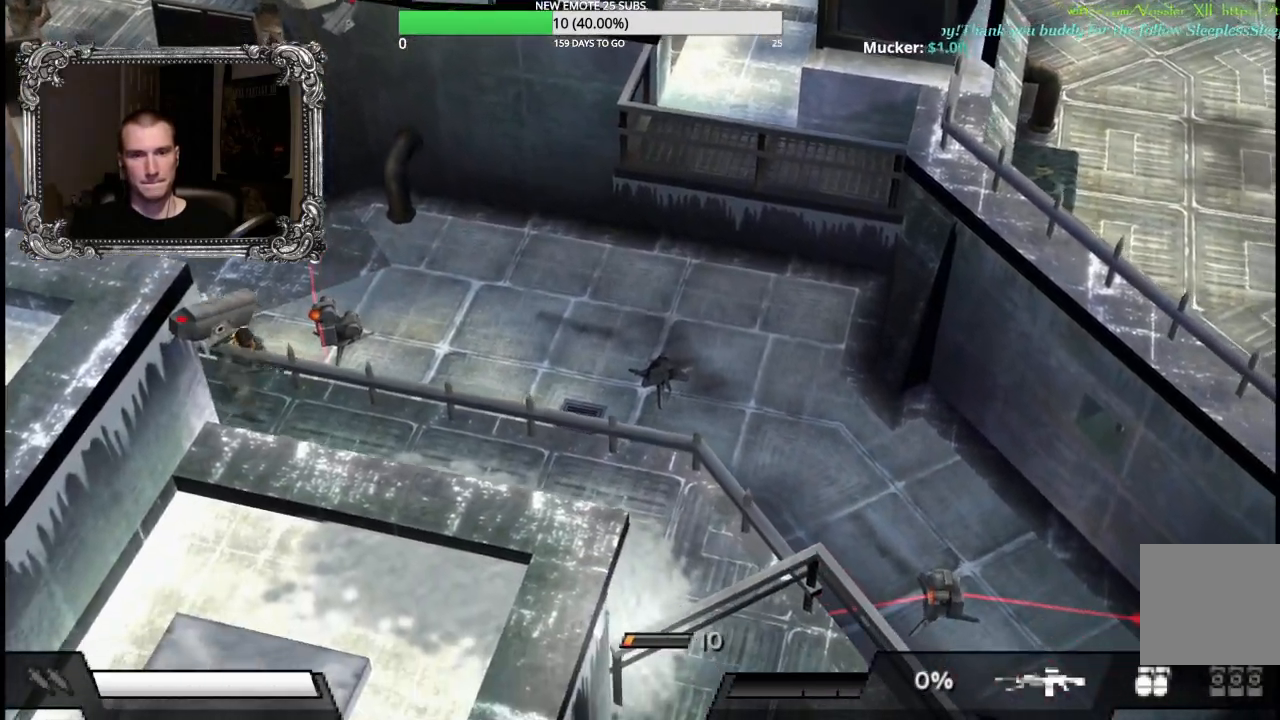
{"buttons": [], "left_stick": "down-right", "right_stick": "center", "events": [[17, "left_stick", "center"], [350, "left_stick", "down-right"]]}
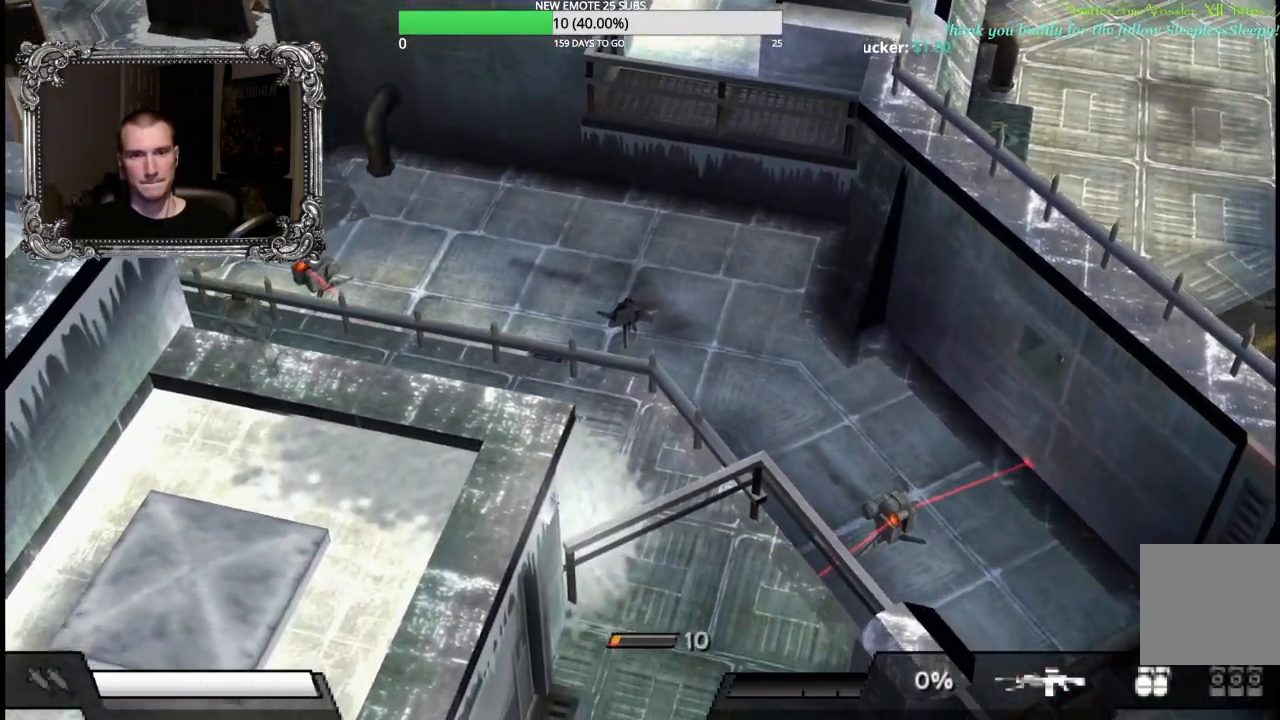
{"buttons": [], "left_stick": "right", "right_stick": "center", "events": [[183, "left_stick", "right"]]}
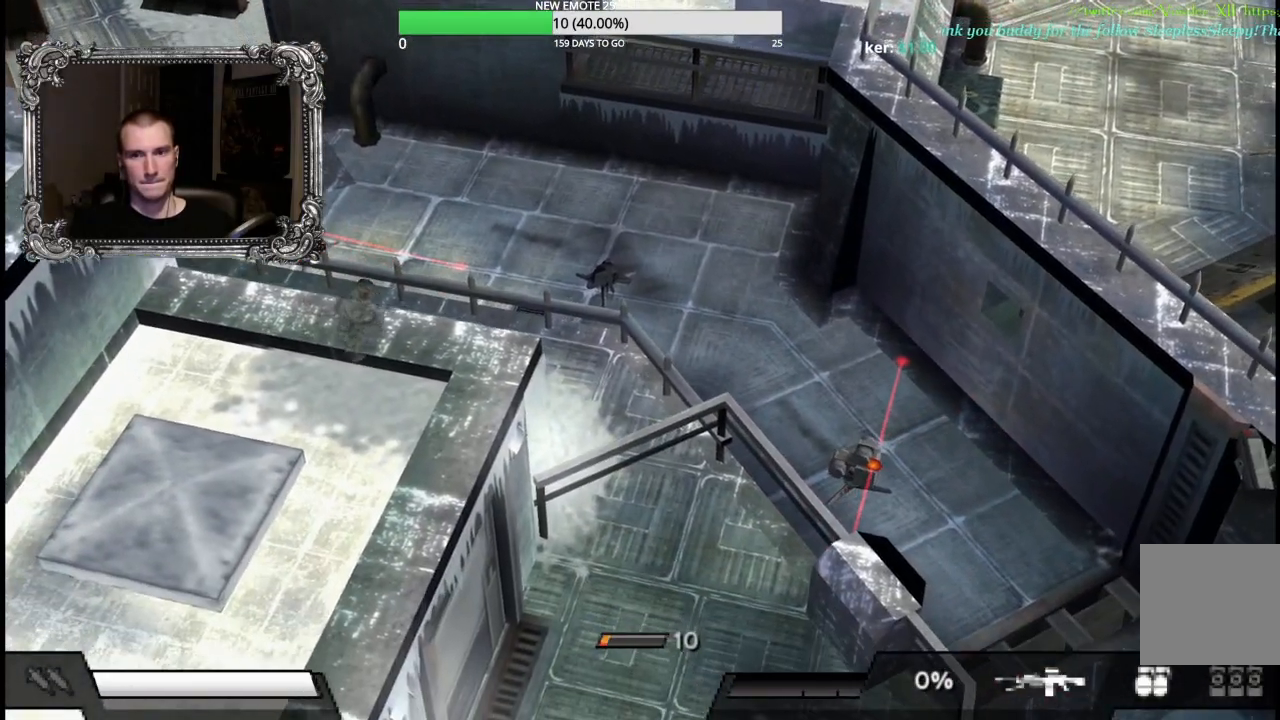
{"buttons": [], "left_stick": "right", "right_stick": "center", "events": [[250, "R2", "down"], [383, "R2", "up"]]}
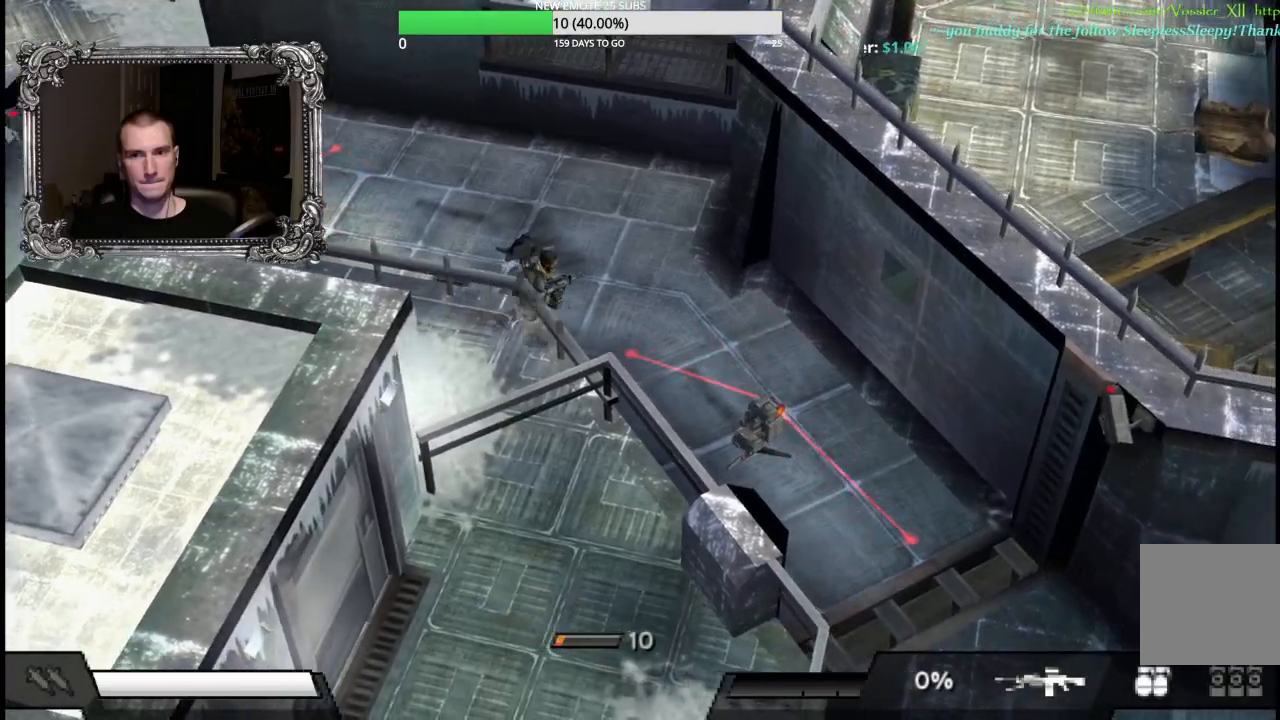
{"buttons": [], "left_stick": "center", "right_stick": "center", "events": [[33, "left_stick", "up-right"], [317, "left_stick", "down-right"], [433, "left_stick", "down-left"], [500, "left_stick", "center"]]}
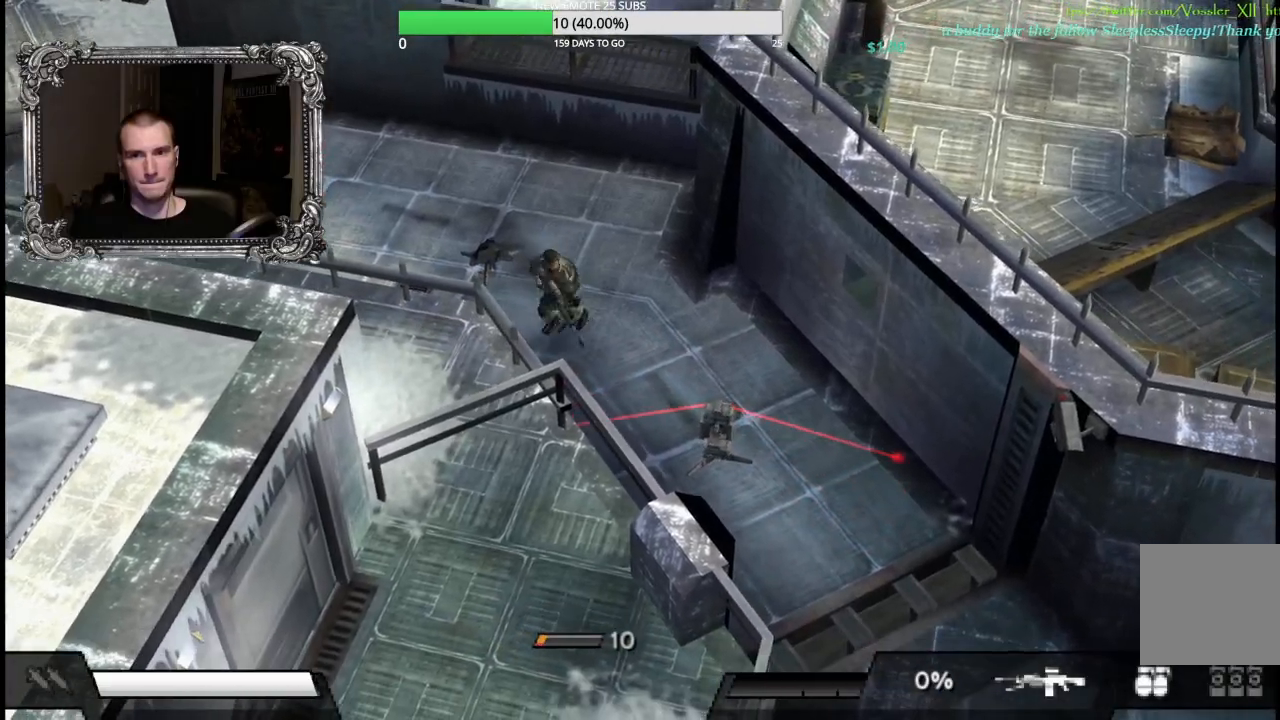
{"buttons": [], "left_stick": "center", "right_stick": "center", "events": [[183, "left_stick", "down-right"], [417, "left_stick", "center"]]}
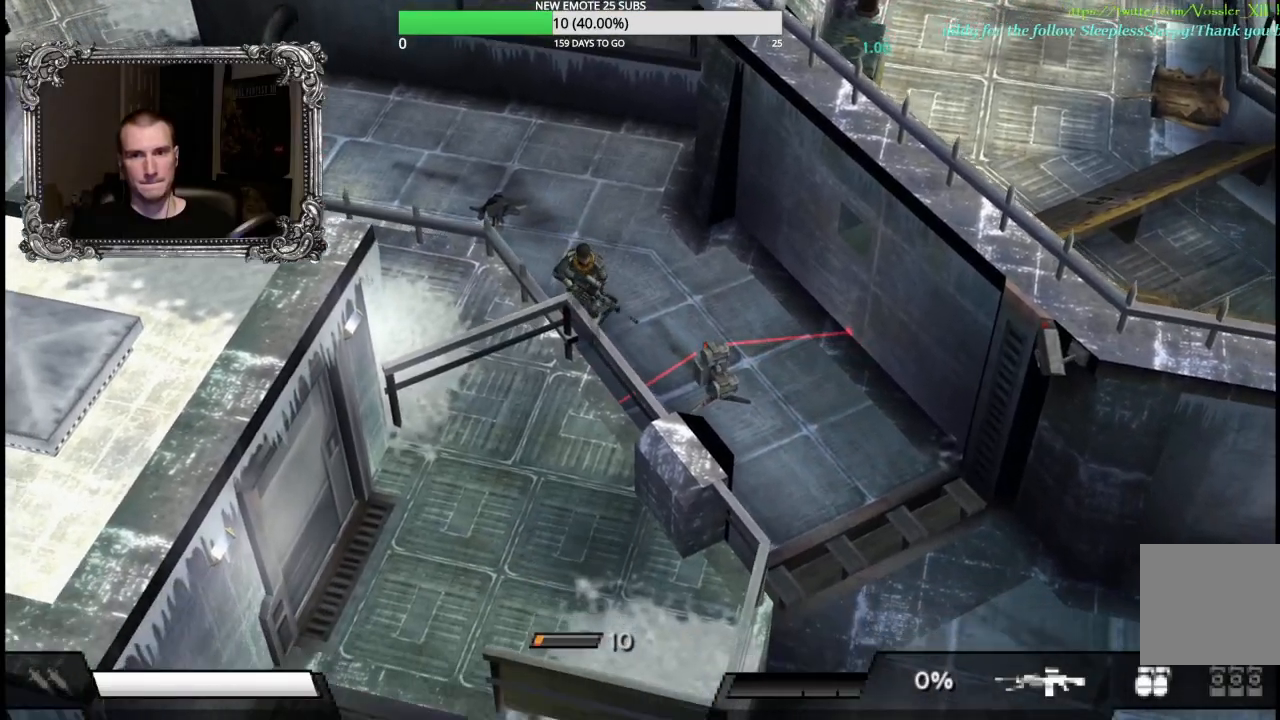
{"buttons": [], "left_stick": "down", "right_stick": "center", "events": [[183, "left_stick", "down"]]}
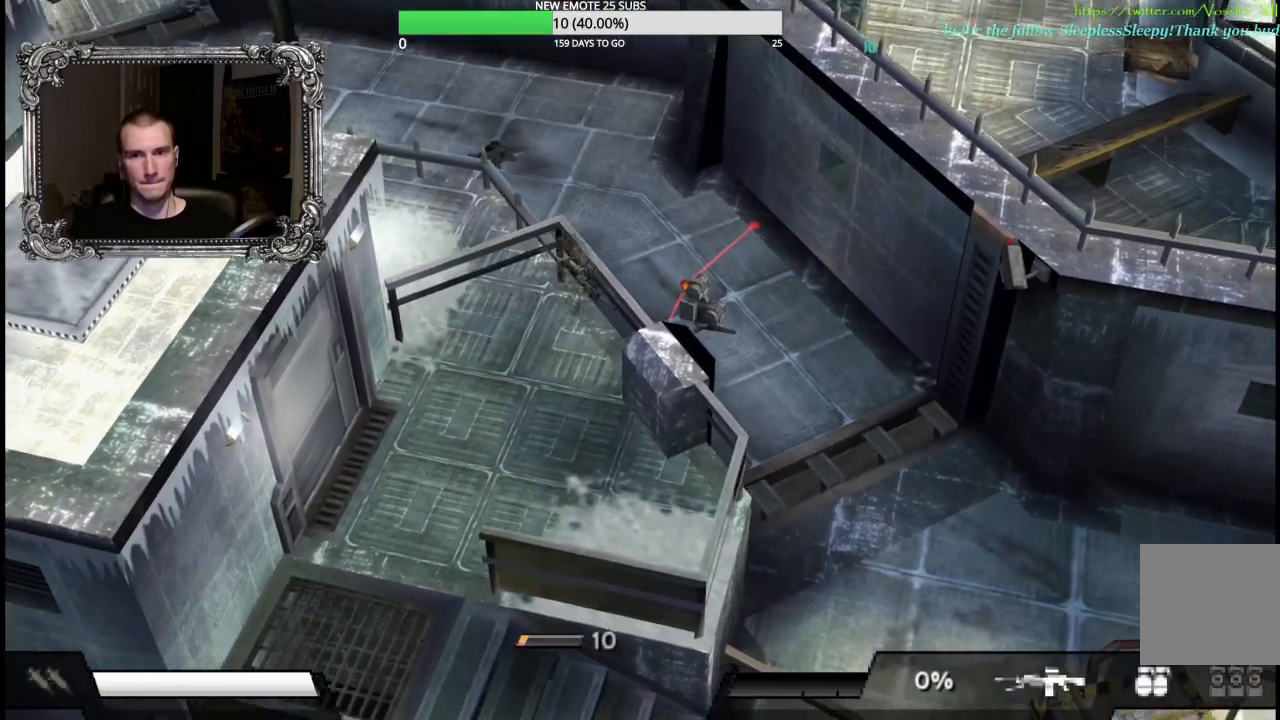
{"buttons": [], "left_stick": "down-right", "right_stick": "center", "events": [[383, "left_stick", "down-right"]]}
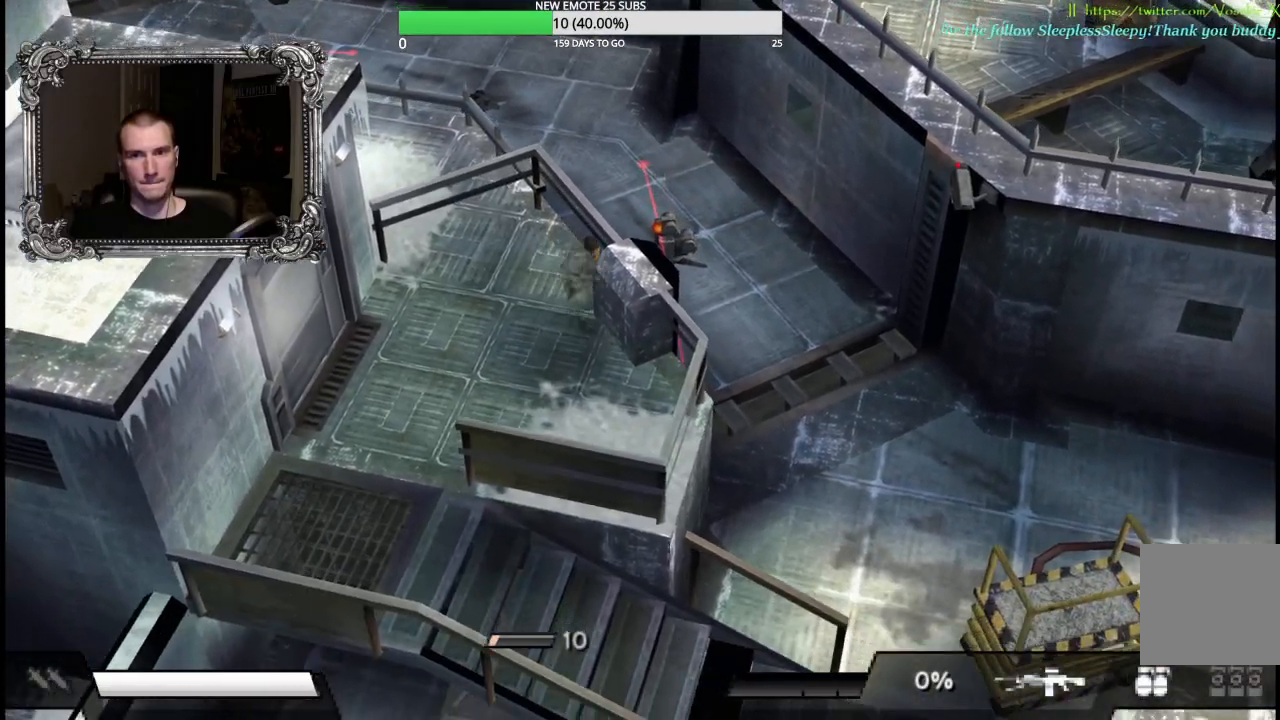
{"buttons": [], "left_stick": "down-right", "right_stick": "center", "events": []}
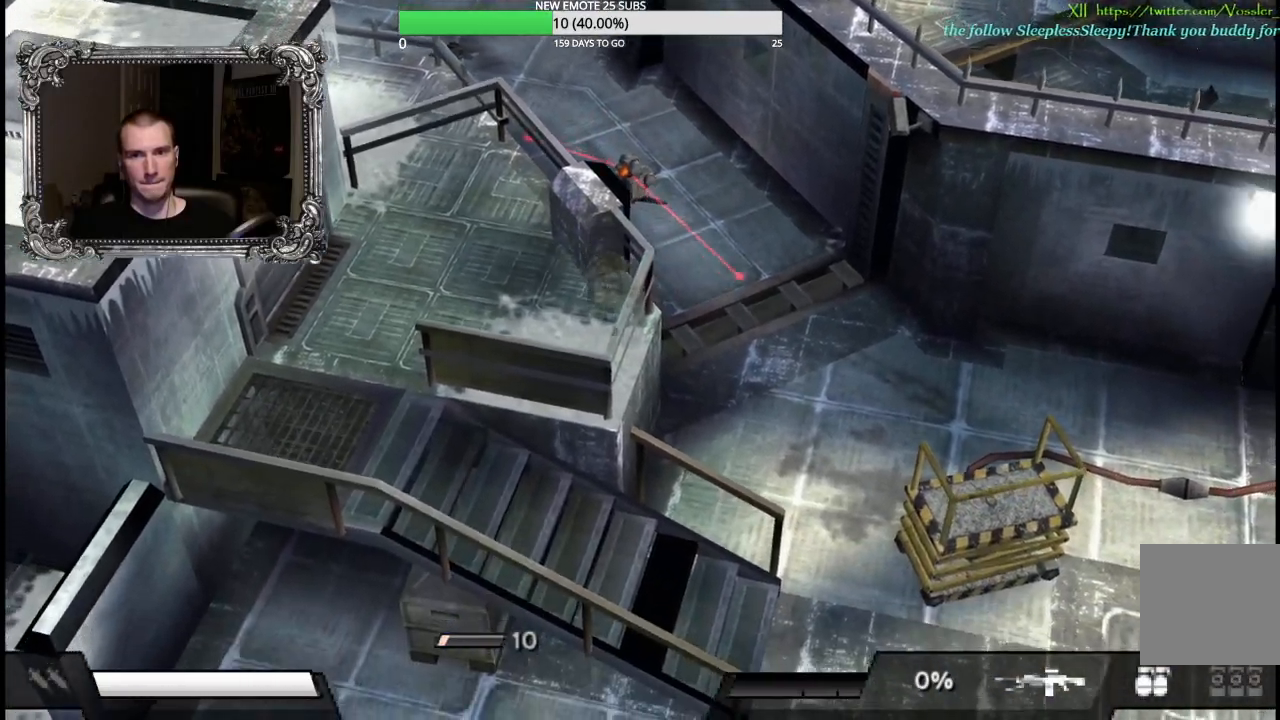
{"buttons": ["R2"], "left_stick": "down-right", "right_stick": "center", "events": [[50, "R2", "down"]]}
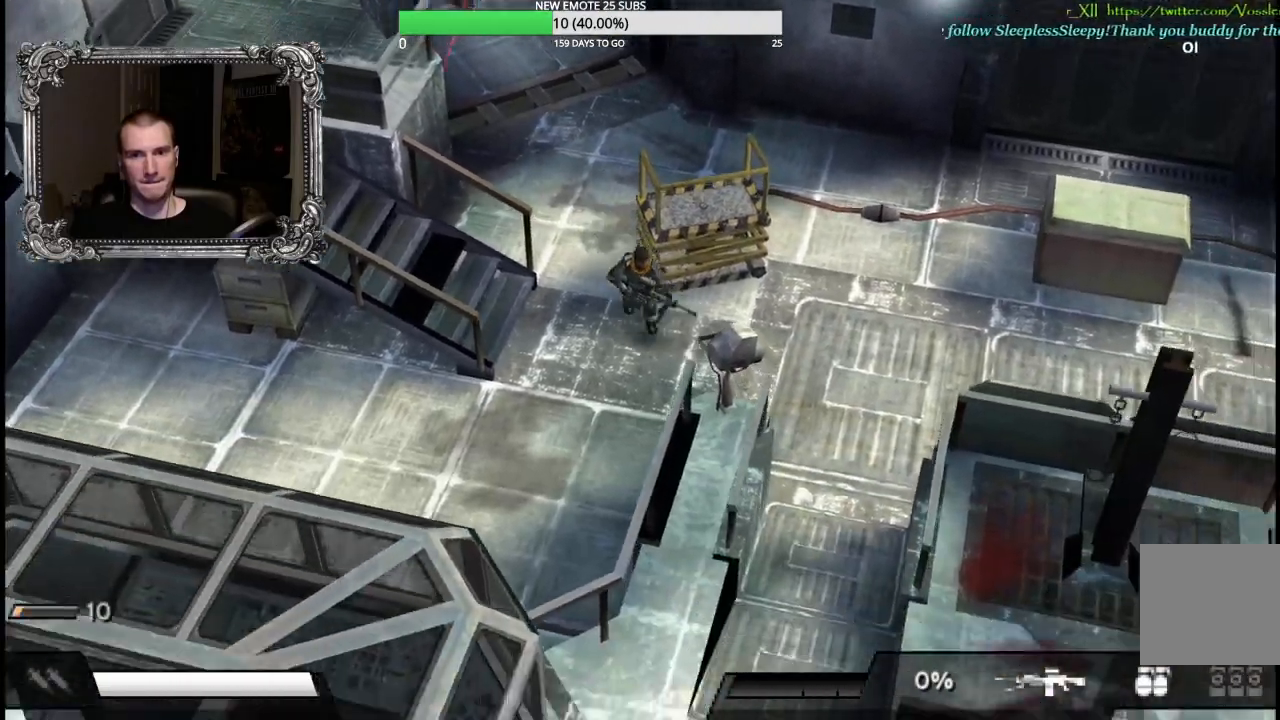
{"buttons": ["R2"], "left_stick": "left", "right_stick": "center", "events": [[50, "left_stick", "down-left"], [167, "left_stick", "left"]]}
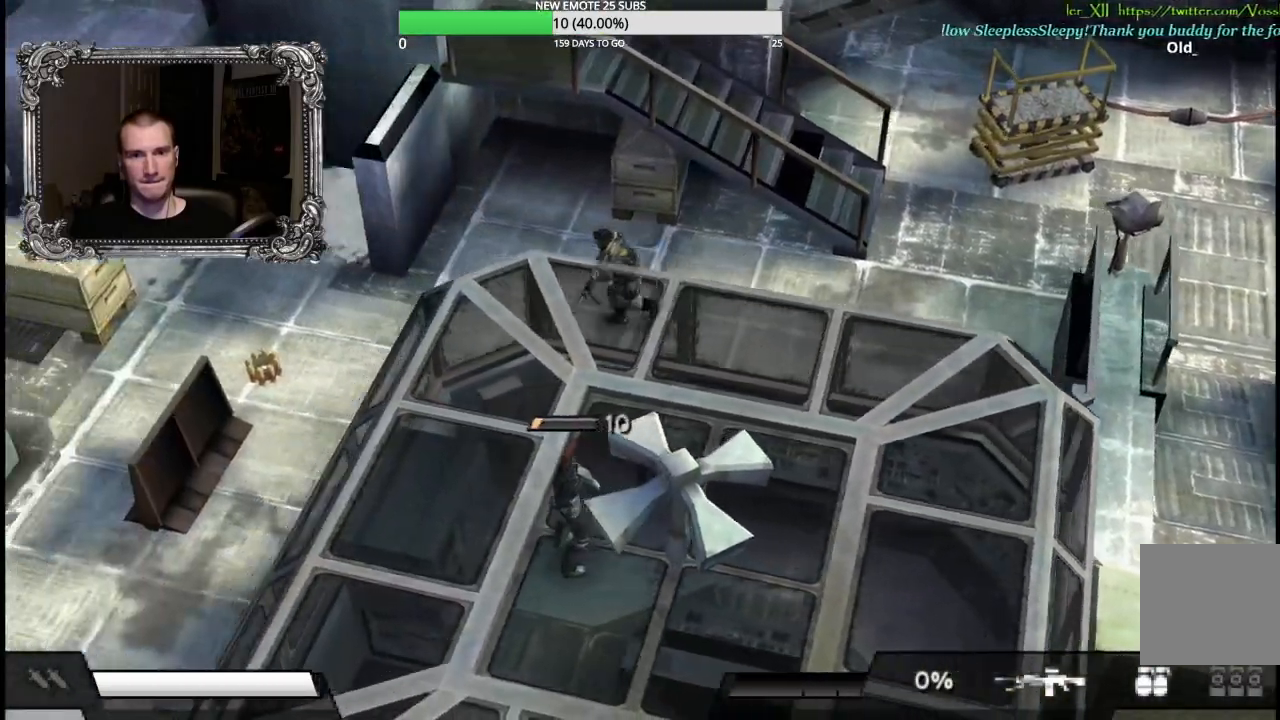
{"buttons": [], "left_stick": "down-left", "right_stick": "center", "events": [[333, "R2", "up"], [383, "left_stick", "down-left"]]}
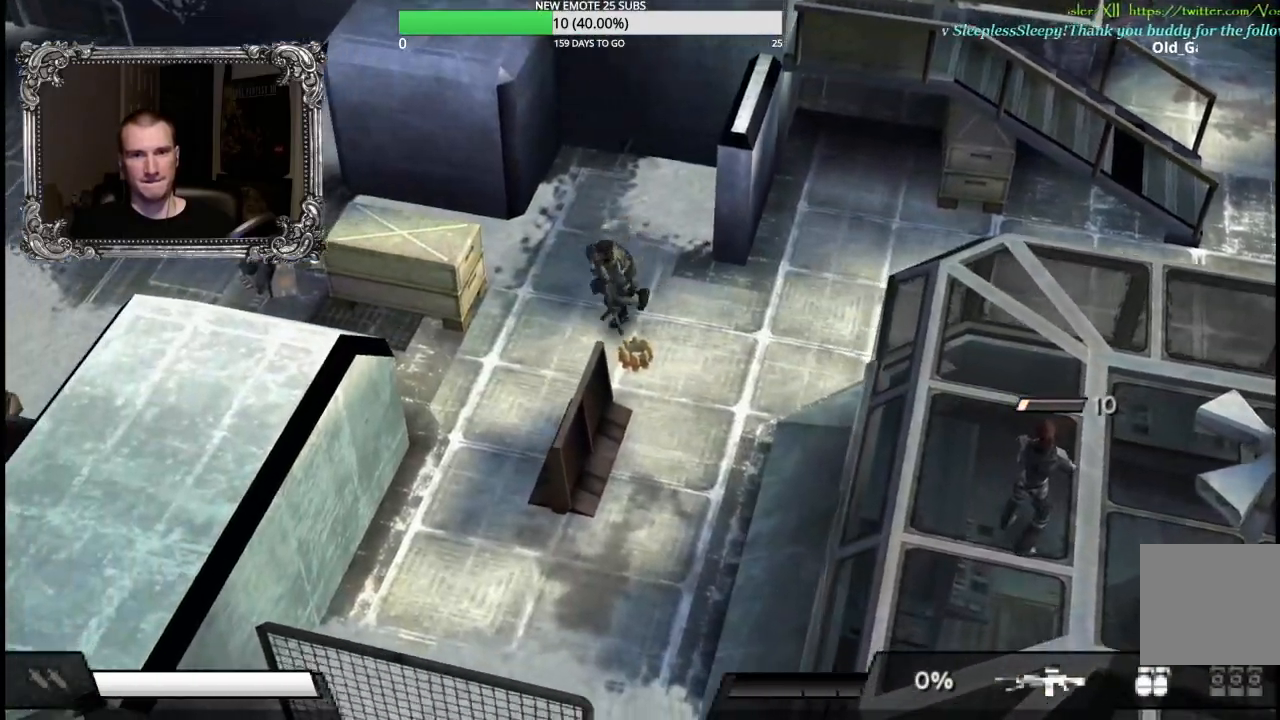
{"buttons": ["R2"], "left_stick": "left", "right_stick": "center", "events": [[17, "R2", "down"], [83, "left_stick", "left"]]}
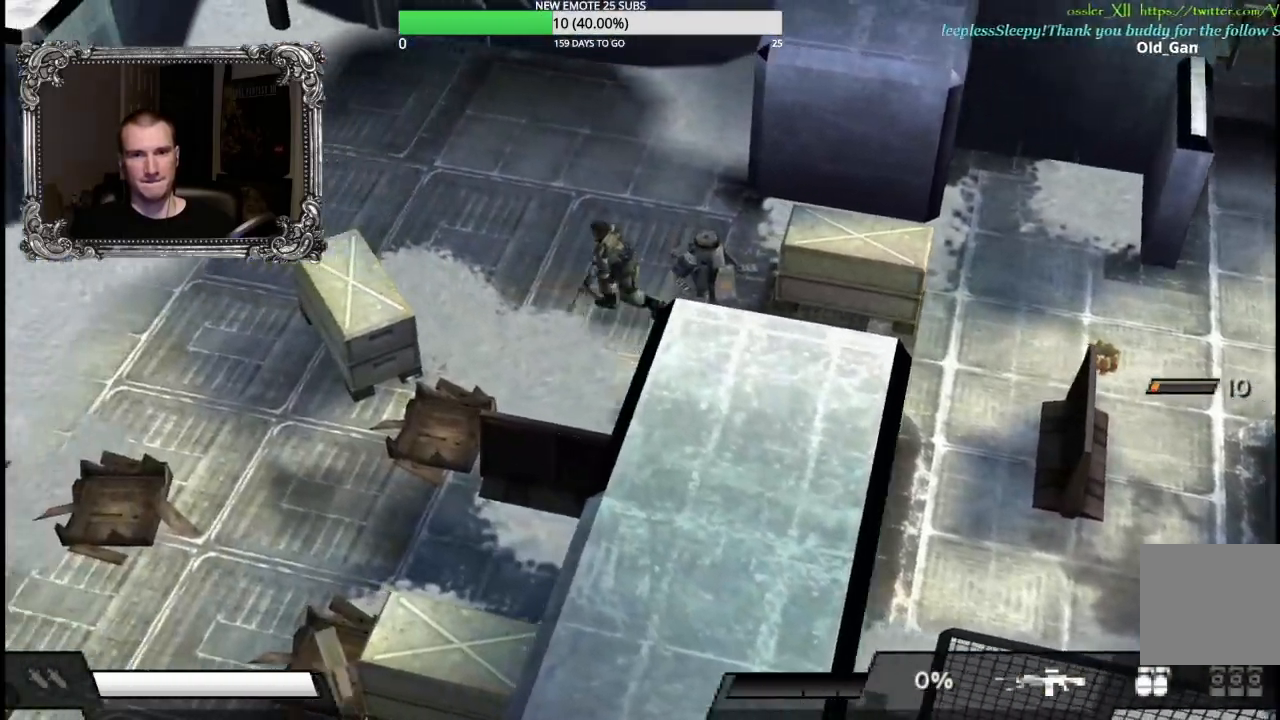
{"buttons": ["R2"], "left_stick": "down-left", "right_stick": "center", "events": [[17, "R2", "up"], [267, "left_stick", "down-left"], [367, "R2", "down"]]}
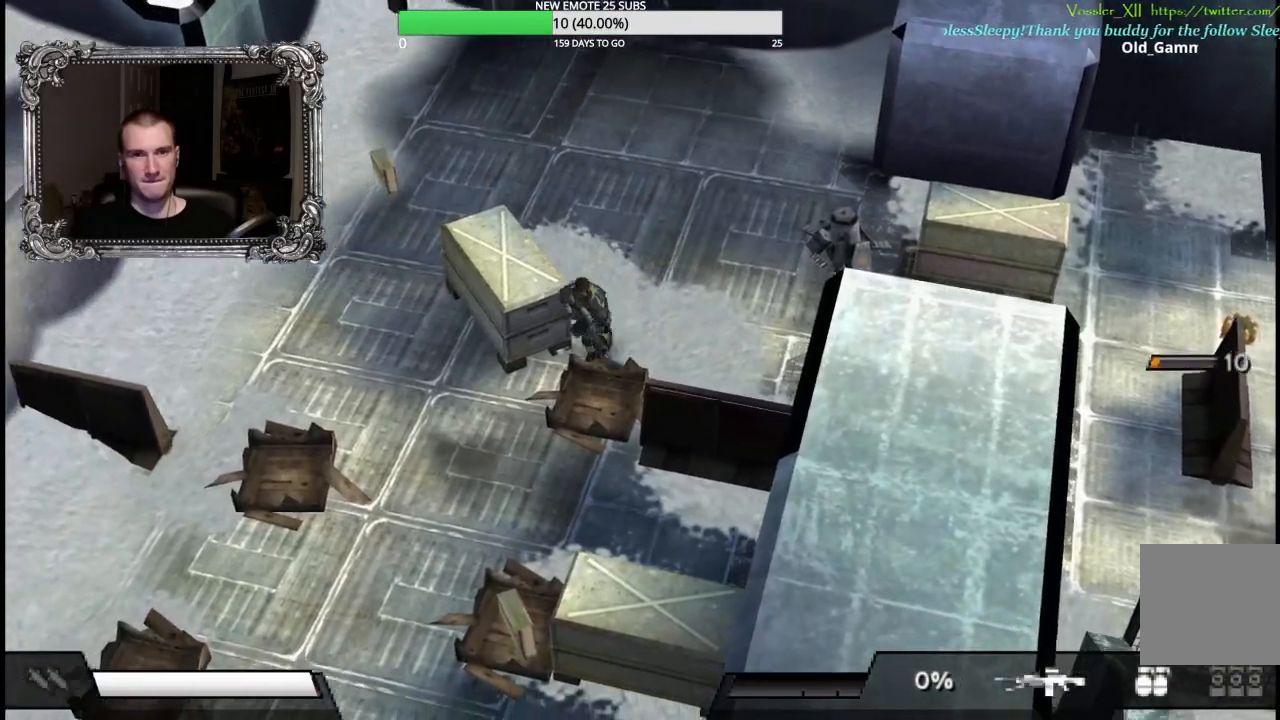
{"buttons": [], "left_stick": "down-left", "right_stick": "center", "events": [[500, "R2", "up"]]}
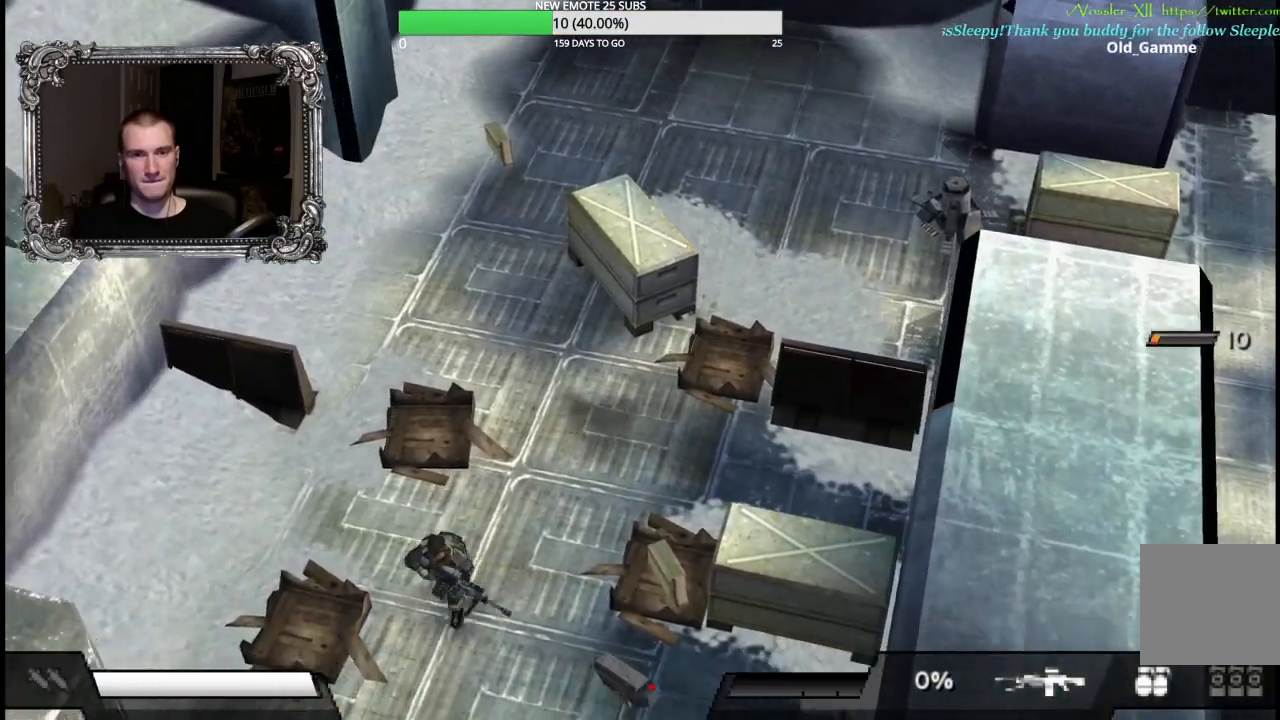
{"buttons": [], "left_stick": "down-left", "right_stick": "center", "events": [[150, "R2", "down"], [483, "R2", "up"]]}
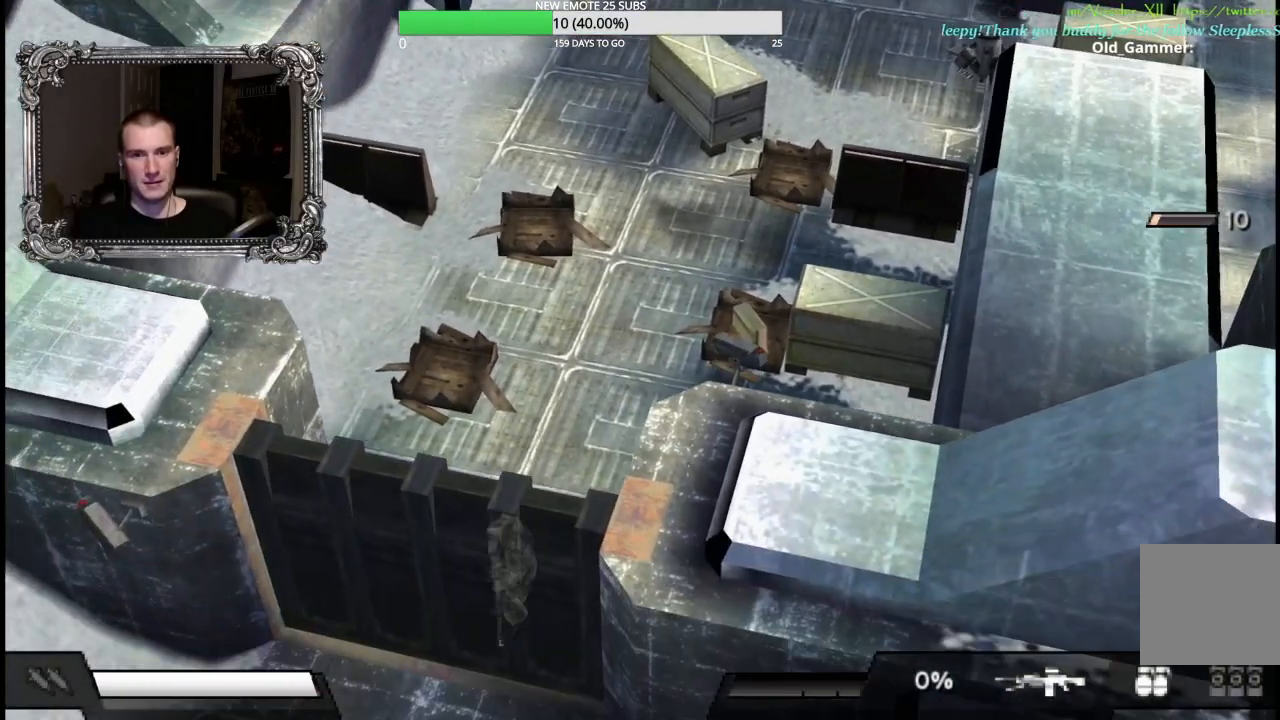
{"buttons": ["R2"], "left_stick": "down", "right_stick": "center", "events": [[233, "R2", "down"], [250, "left_stick", "down"]]}
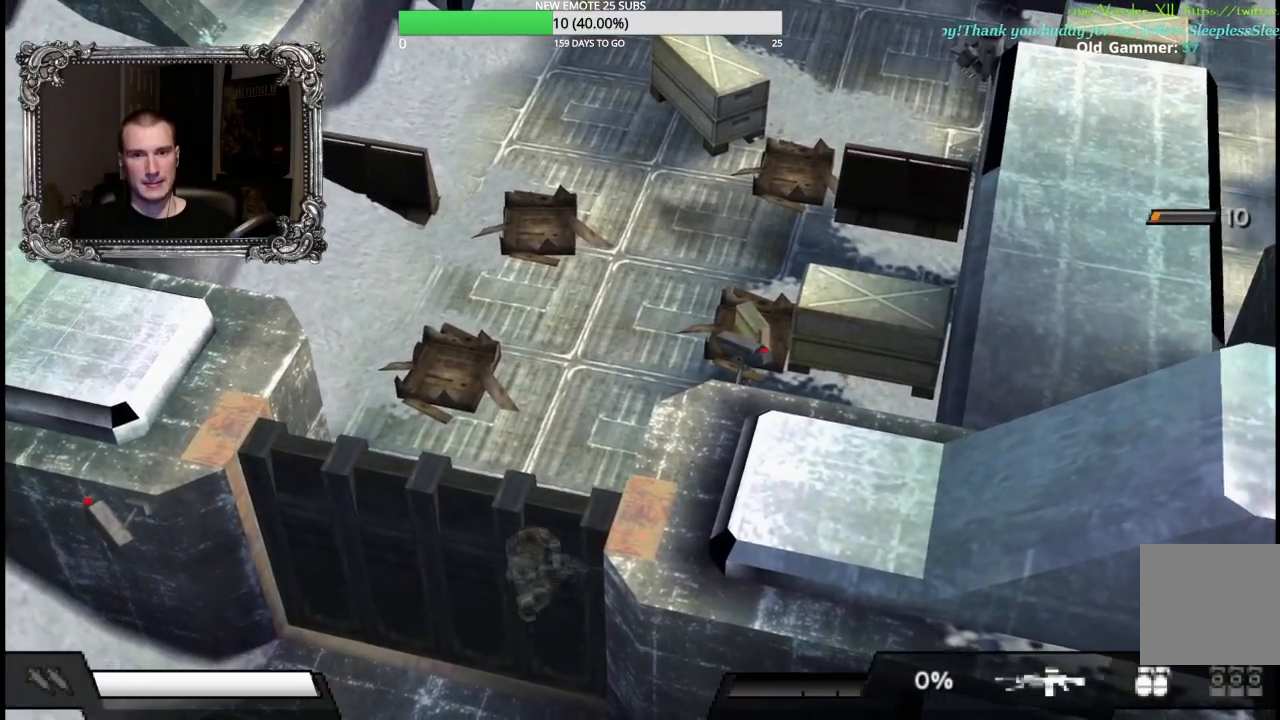
{"buttons": ["R2"], "left_stick": "left", "right_stick": "center", "events": [[67, "A", "down"], [133, "left_stick", "down-left"], [267, "left_stick", "left"], [367, "A", "up"]]}
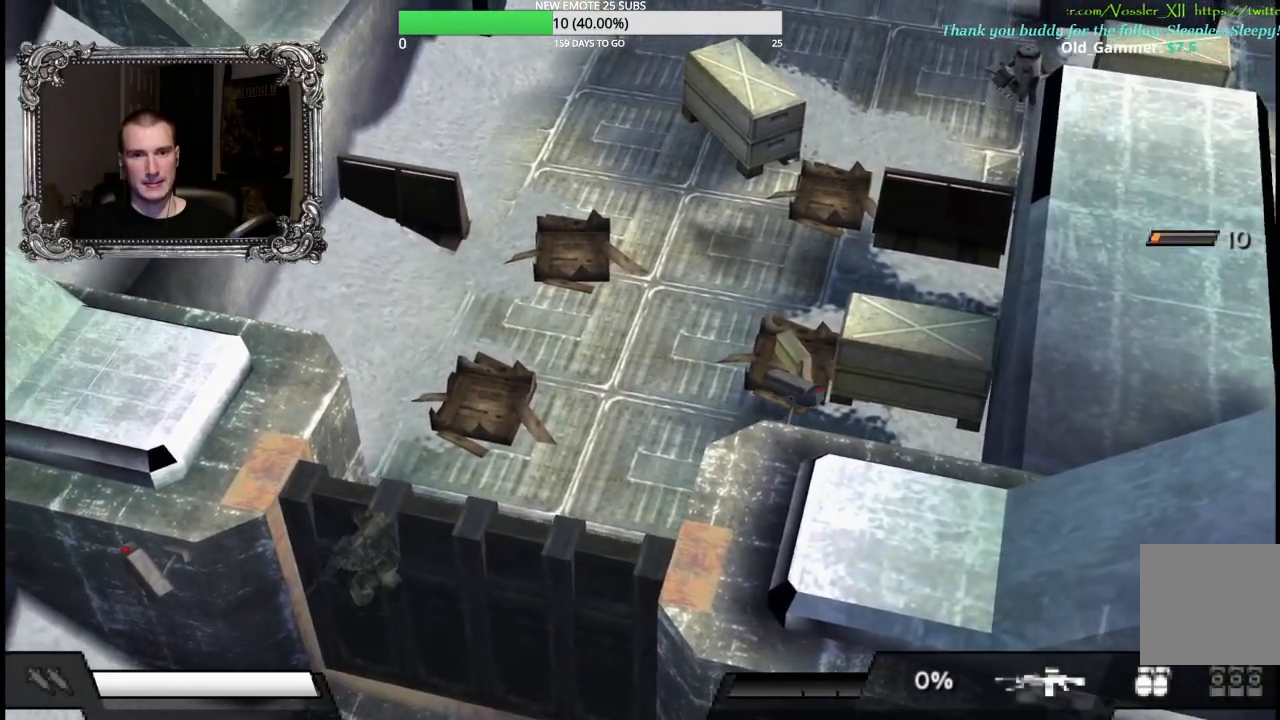
{"buttons": ["R2"], "left_stick": "up", "right_stick": "center", "events": [[67, "left_stick", "up-left"], [317, "left_stick", "left"], [500, "left_stick", "up"]]}
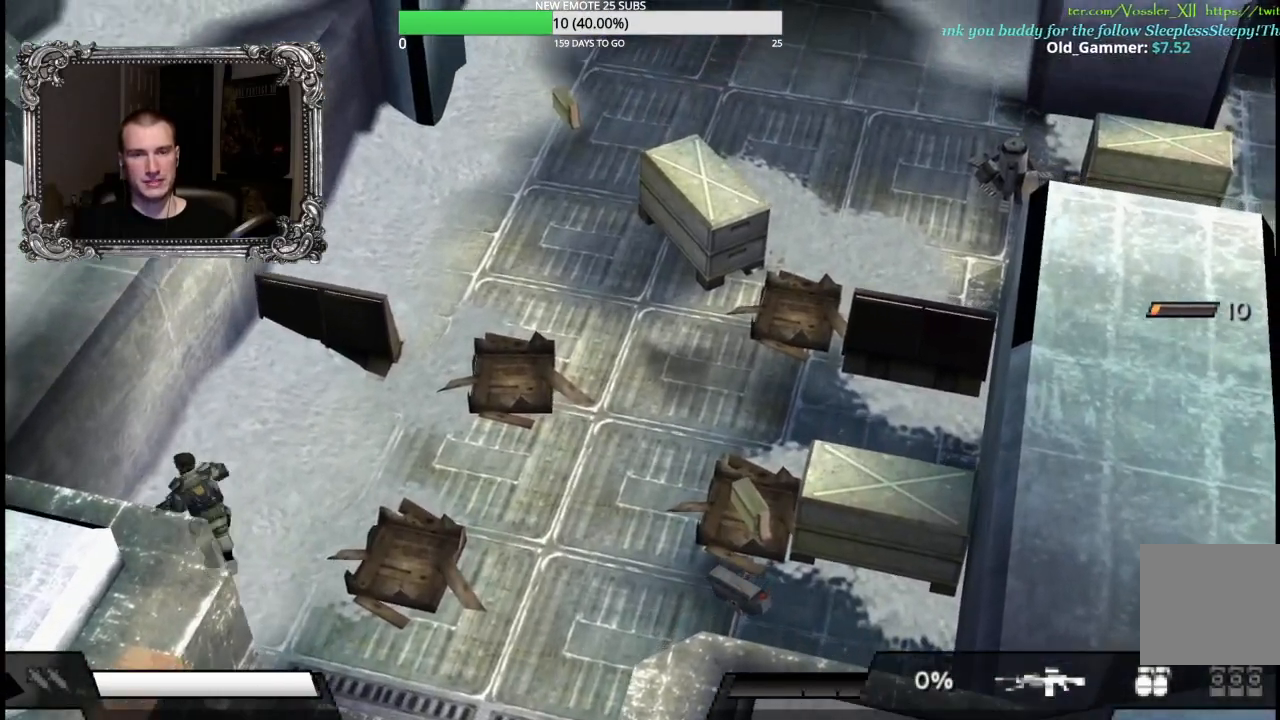
{"buttons": ["R2"], "left_stick": "right", "right_stick": "center", "events": [[50, "A", "down"], [50, "left_stick", "up-right"], [150, "left_stick", "right"], [283, "A", "up"], [300, "left_stick", "up-right"], [467, "left_stick", "right"]]}
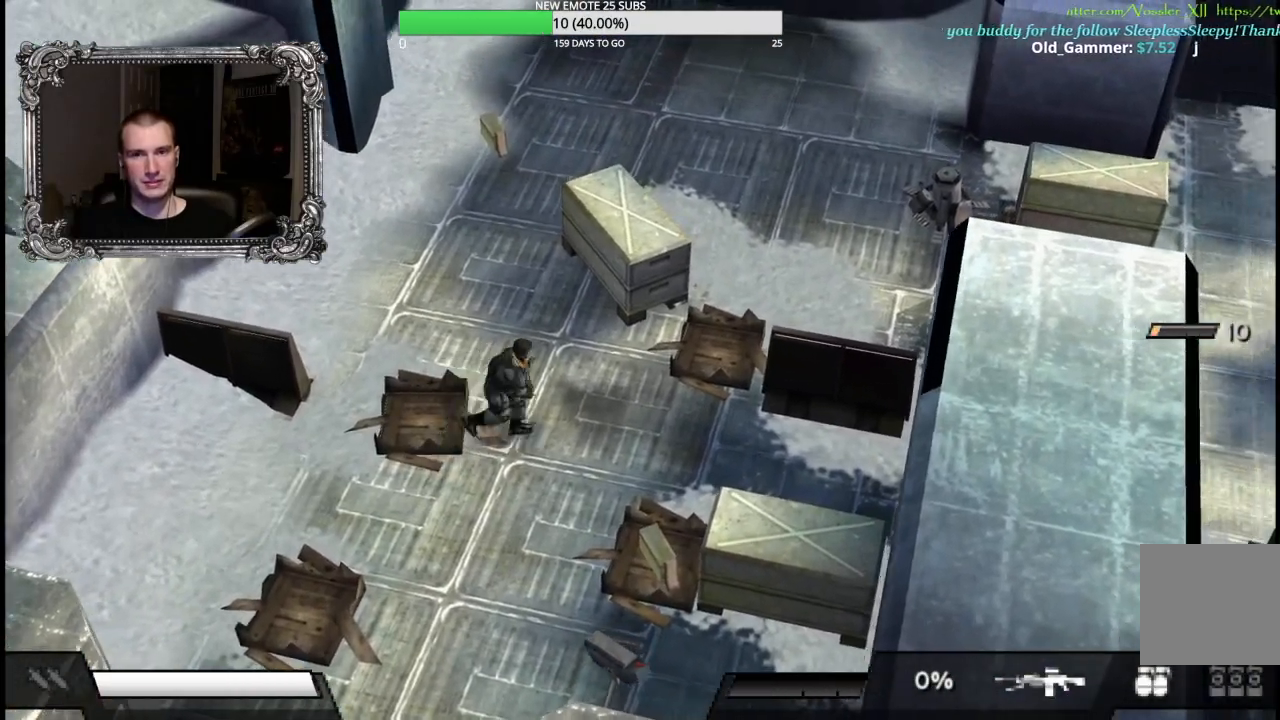
{"buttons": ["A", "R2"], "left_stick": "up", "right_stick": "center", "events": [[183, "left_stick", "up-right"], [383, "A", "down"], [467, "left_stick", "up"]]}
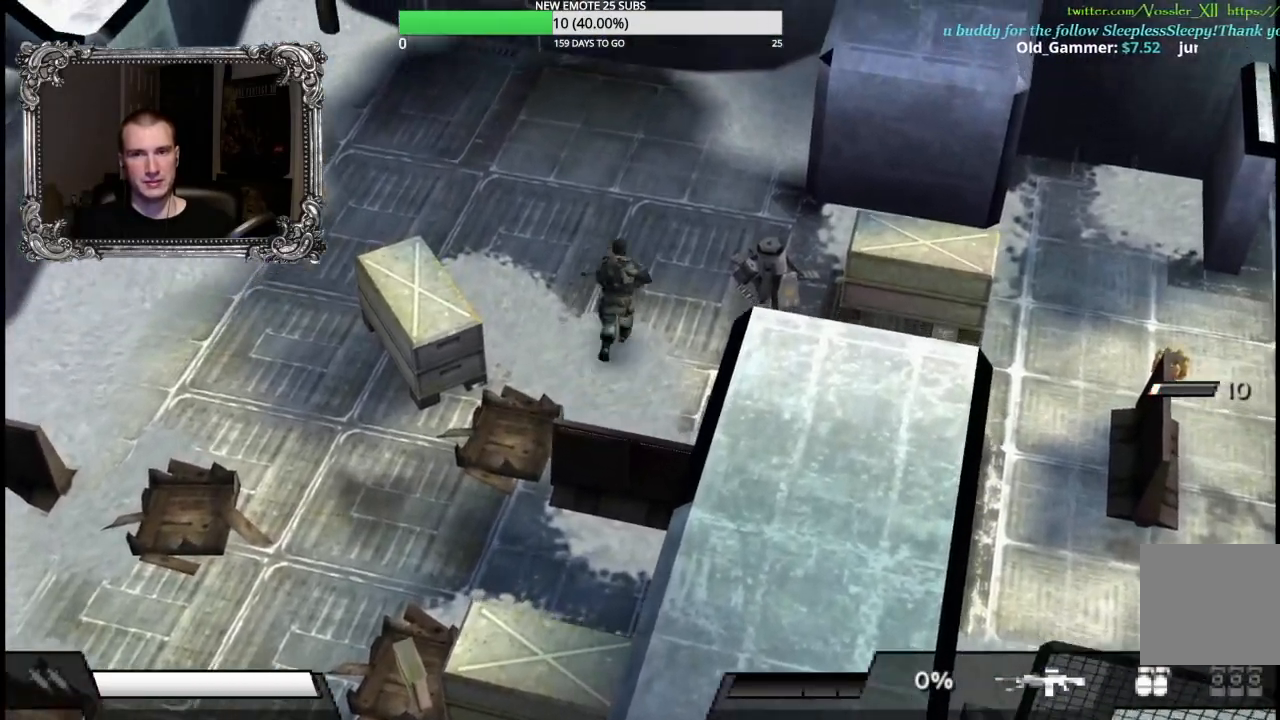
{"buttons": ["R2"], "left_stick": "down-right", "right_stick": "center", "events": [[133, "A", "up"], [317, "left_stick", "right"], [400, "left_stick", "down-right"]]}
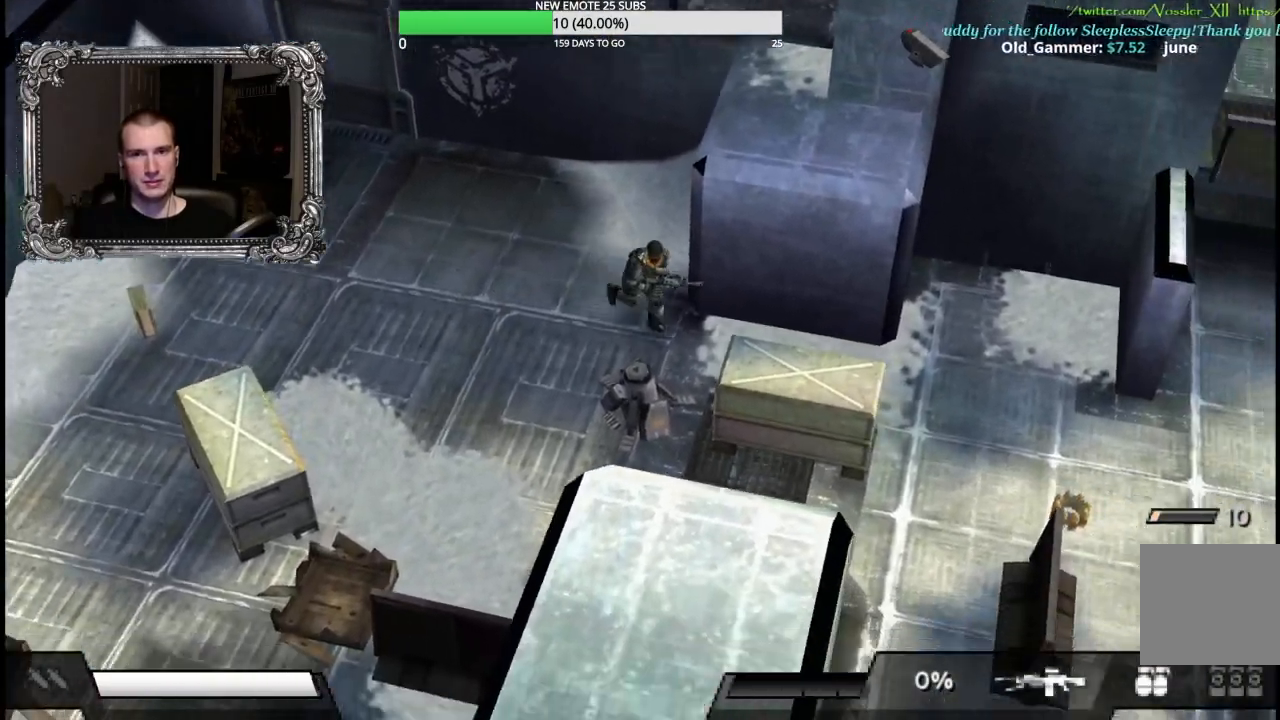
{"buttons": ["R2"], "left_stick": "down", "right_stick": "center", "events": [[350, "left_stick", "down"]]}